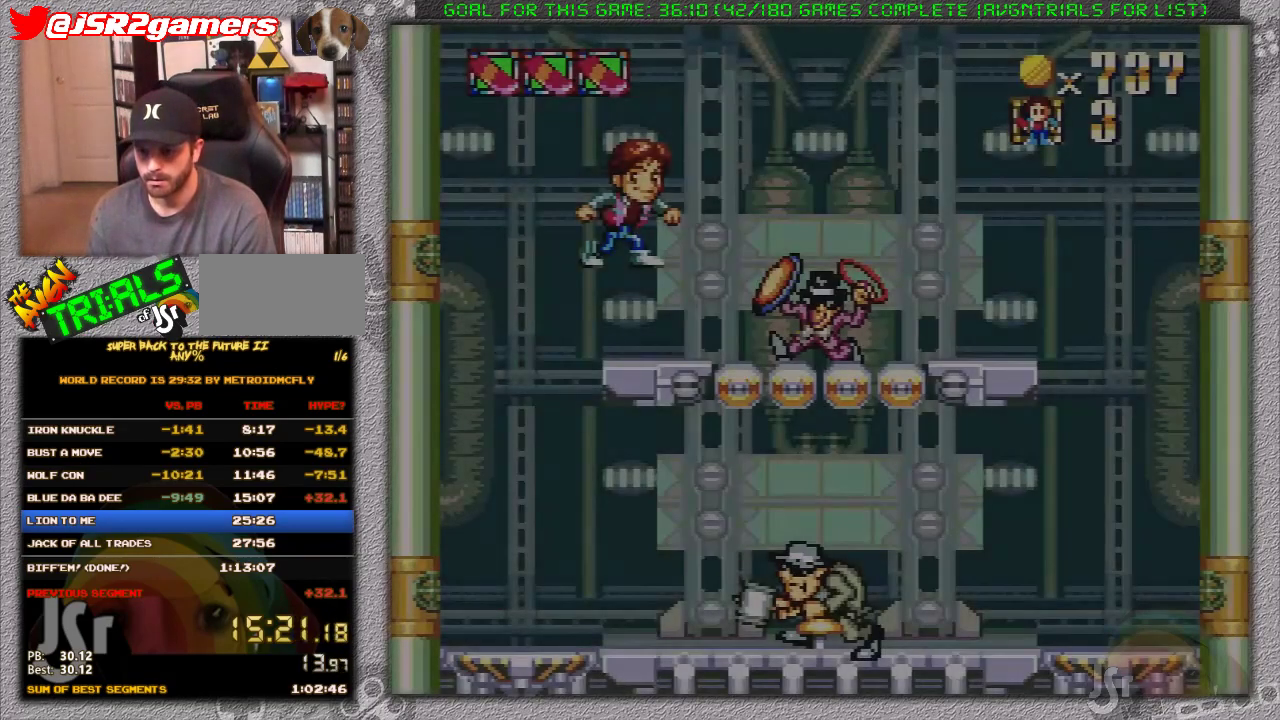
Gameplay with a controller (Nintendo layout); each line is a JSON object with the inputs held at the frame after it. "events" lists button and stick changes between this image and that frame as [ms after this image, input, new state], when the widget could be followed in between. Not read: L3 R3.
{"buttons": ["X"], "events": [[350, "X", "down"]]}
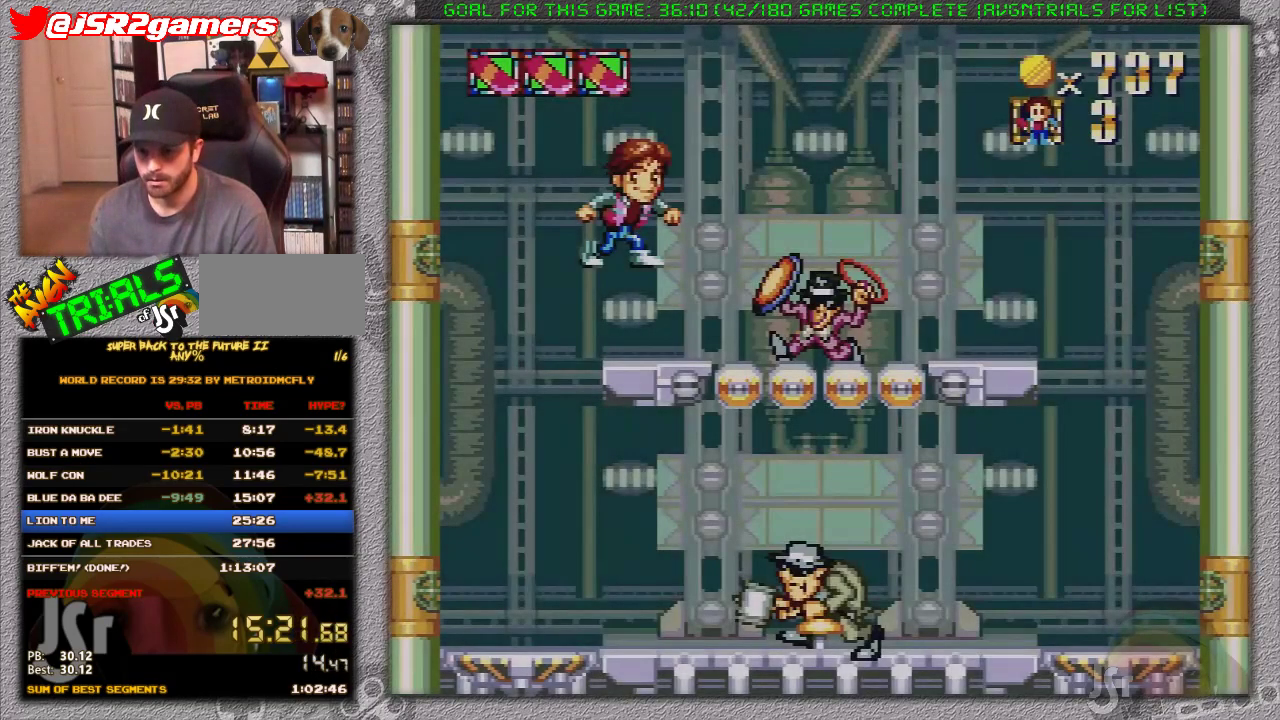
{"buttons": ["X"], "events": []}
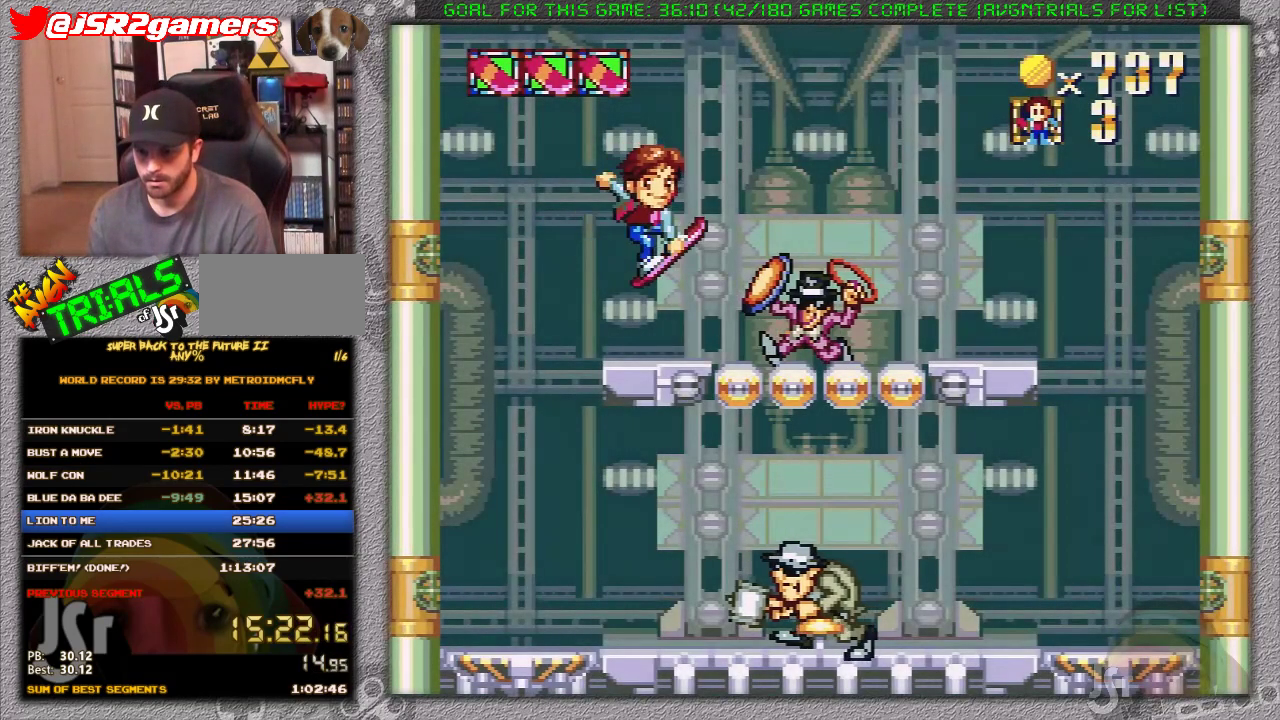
{"buttons": ["X"], "events": [[167, "A", "down"], [500, "A", "up"]]}
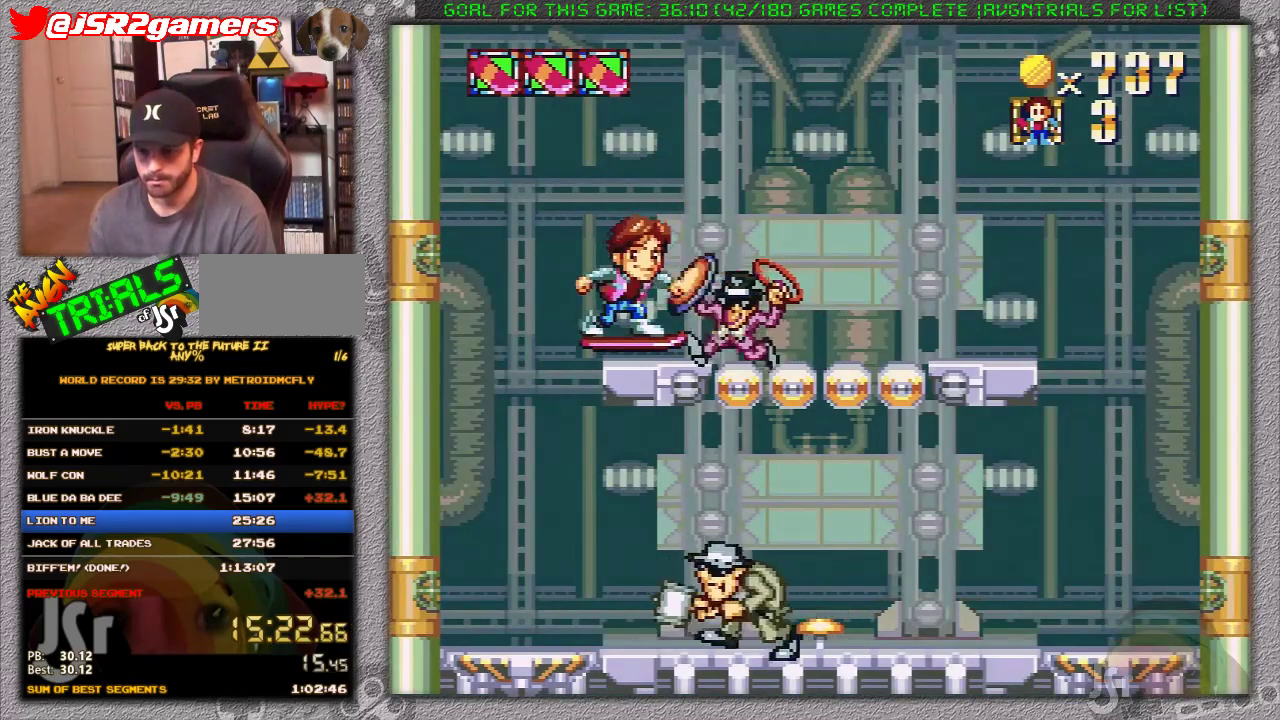
{"buttons": ["X"], "events": [[33, "A", "down"], [150, "A", "up"]]}
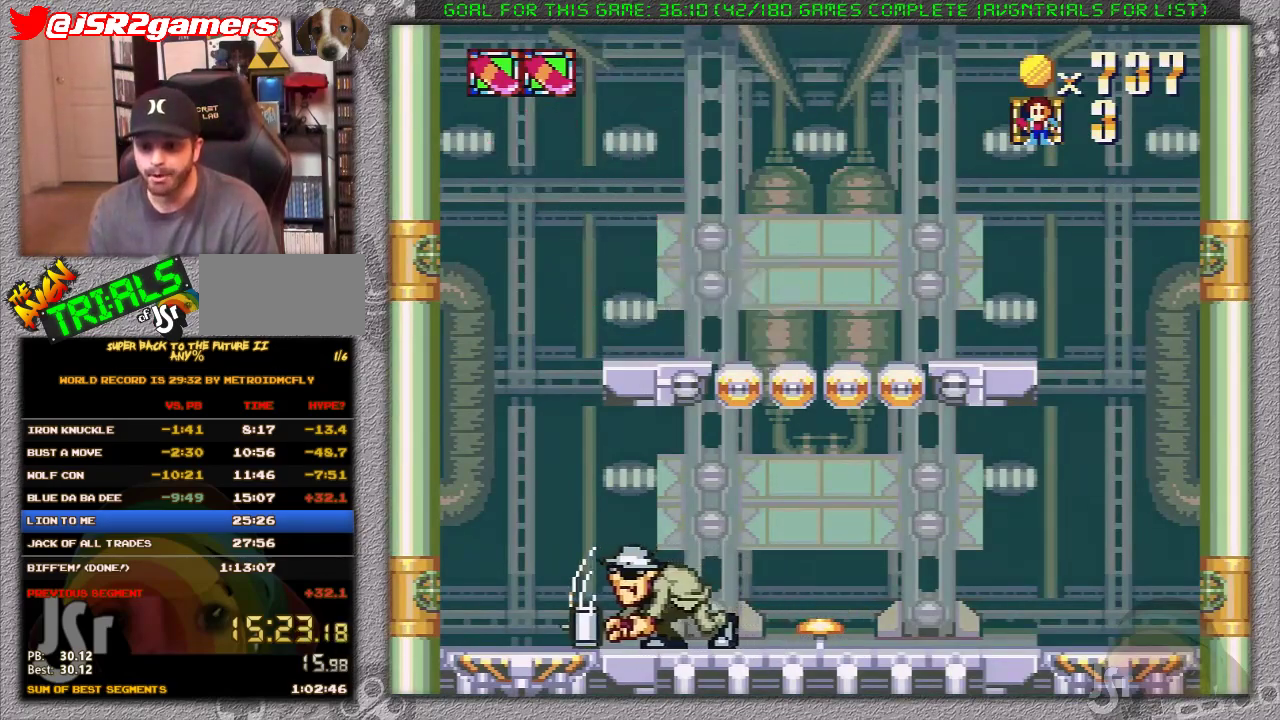
{"buttons": ["A", "X"], "events": [[450, "A", "down"]]}
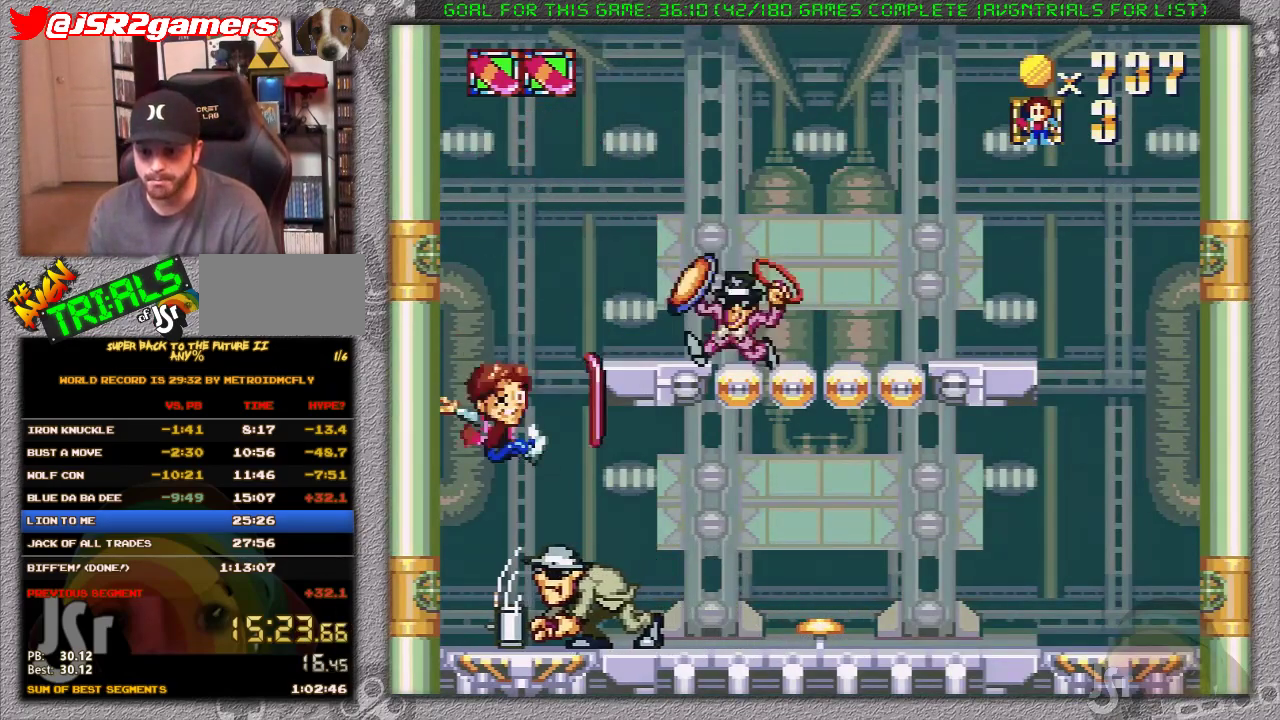
{"buttons": ["A", "X", "DPAD_RIGHT"], "events": [[167, "A", "up"], [233, "A", "down"], [500, "DPAD_RIGHT", "down"]]}